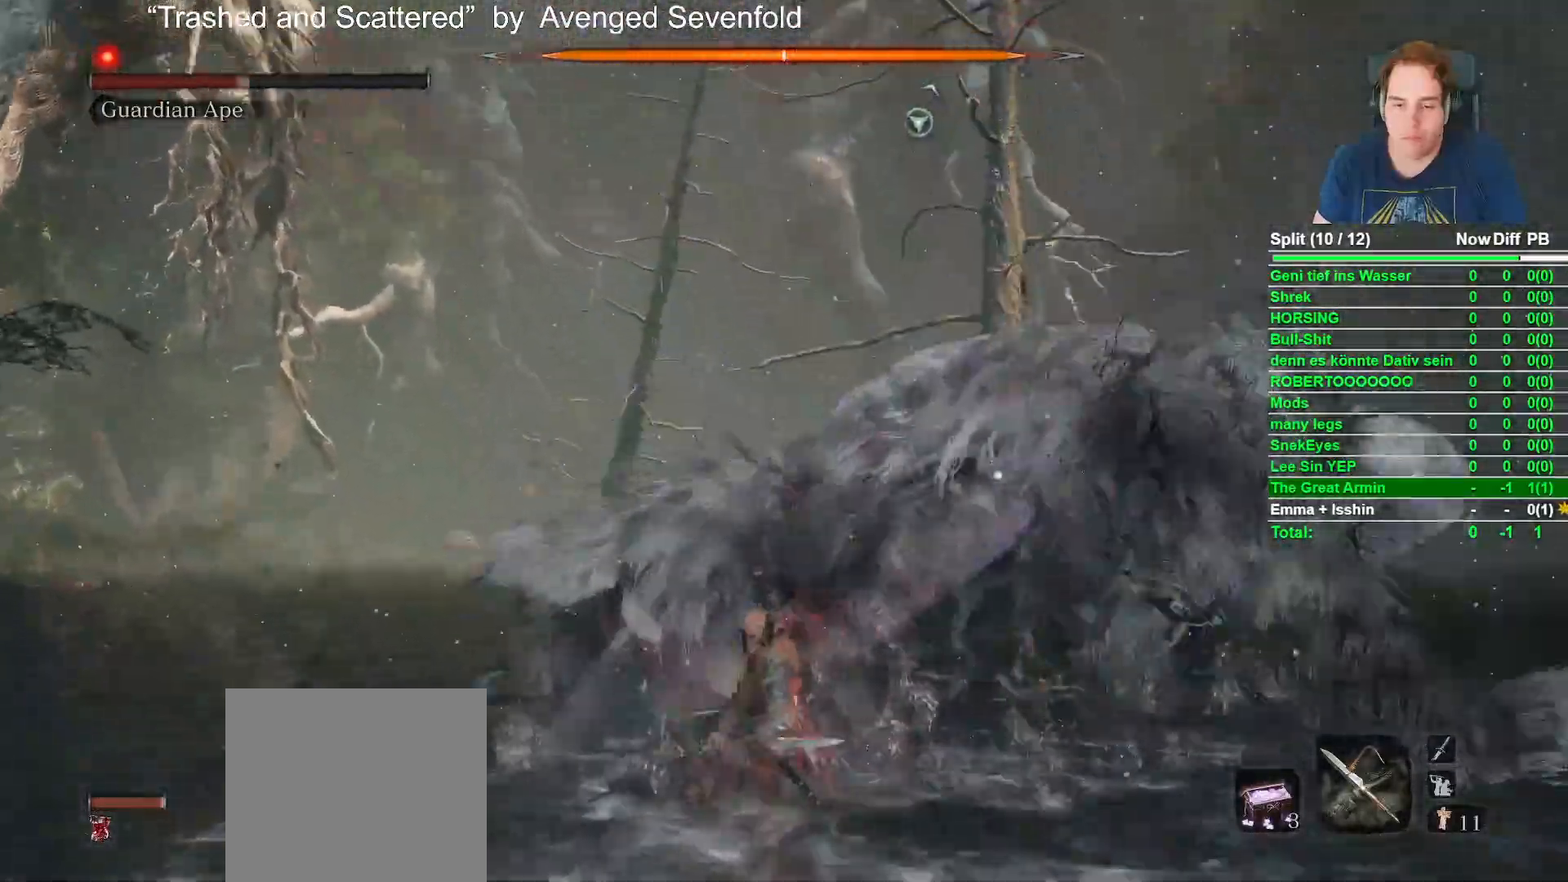
Gameplay with a controller (Xbox layout); each line is a JSON object with the inputs held at the frame after it. "events" lists button and stick changes between this image and that frame as [ms after this image, input, new state], when the widget could be followed in between. Not read: L1 L2 R1 R2.
{"buttons": [], "left_stick": "left", "right_stick": "center", "events": [[433, "left_stick", "left"]]}
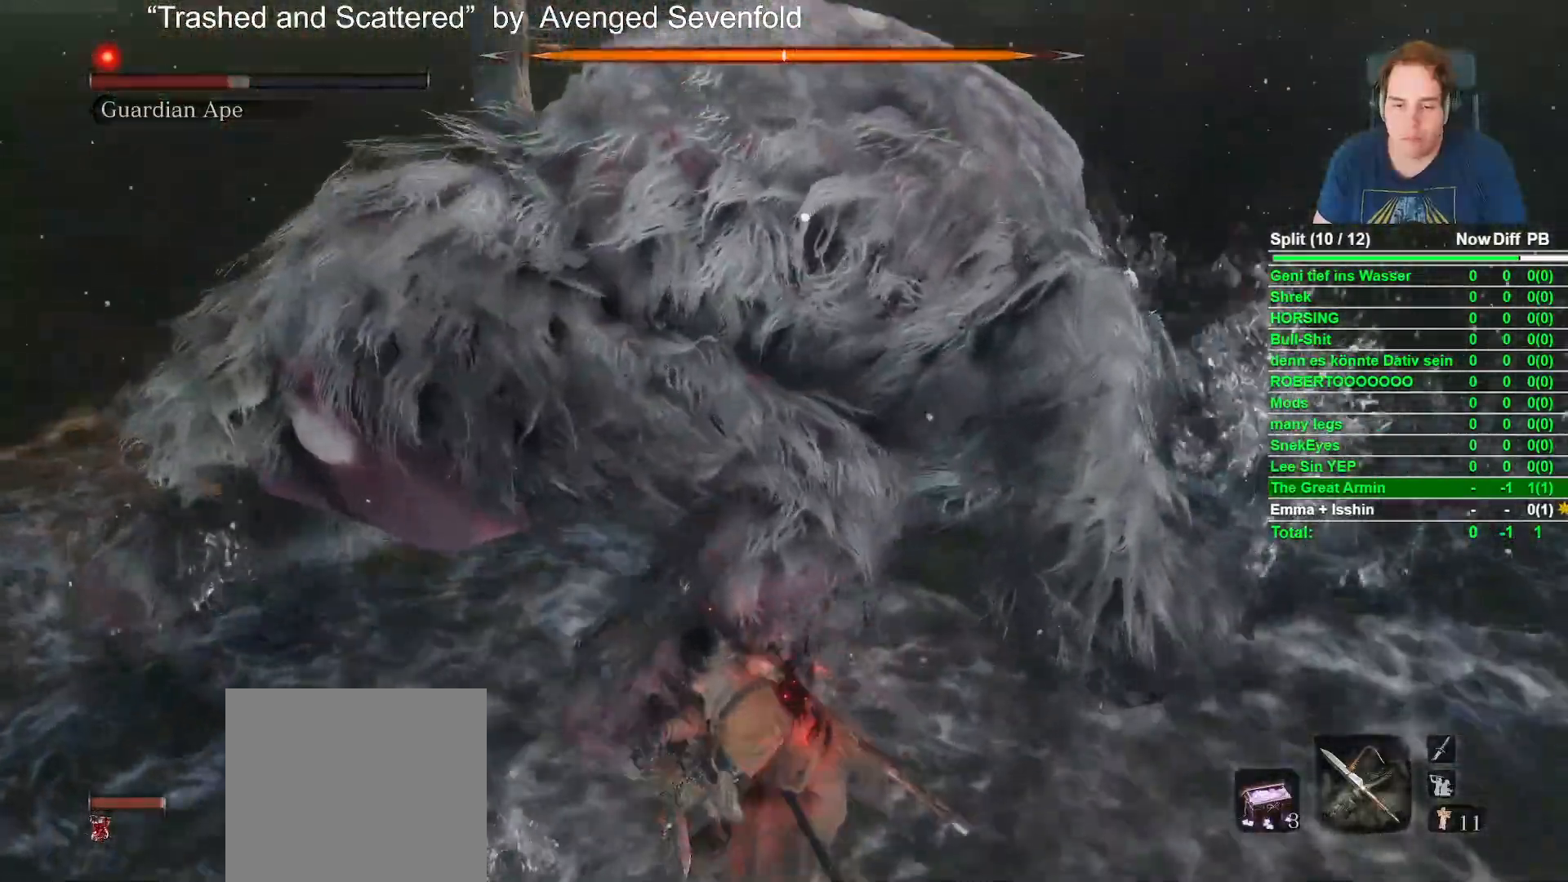
{"buttons": [], "left_stick": "left", "right_stick": "center"}
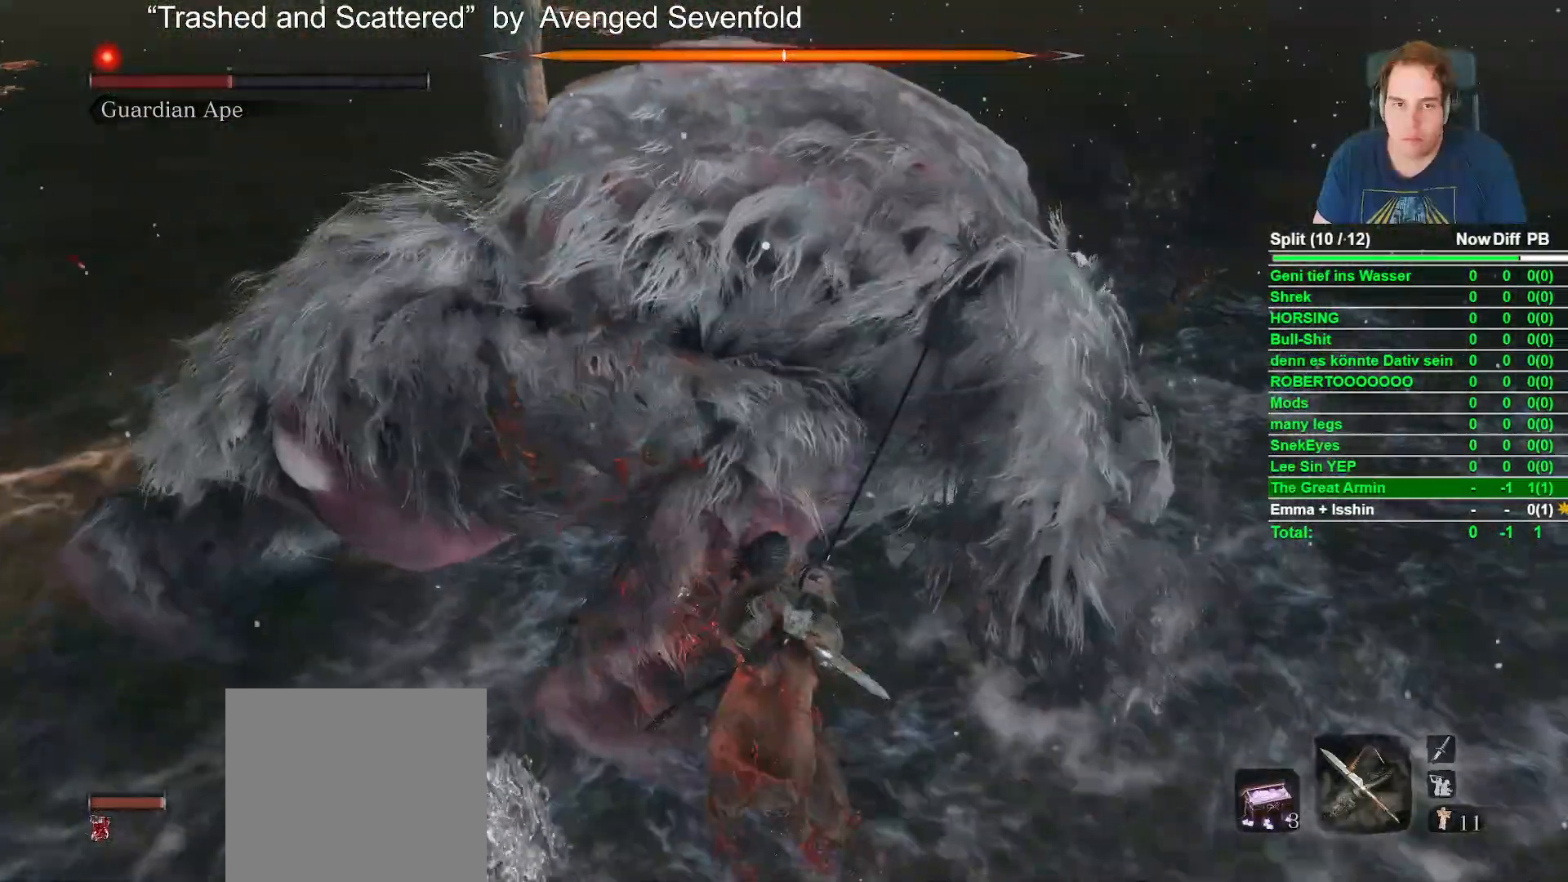
{"buttons": [], "left_stick": "left", "right_stick": "center"}
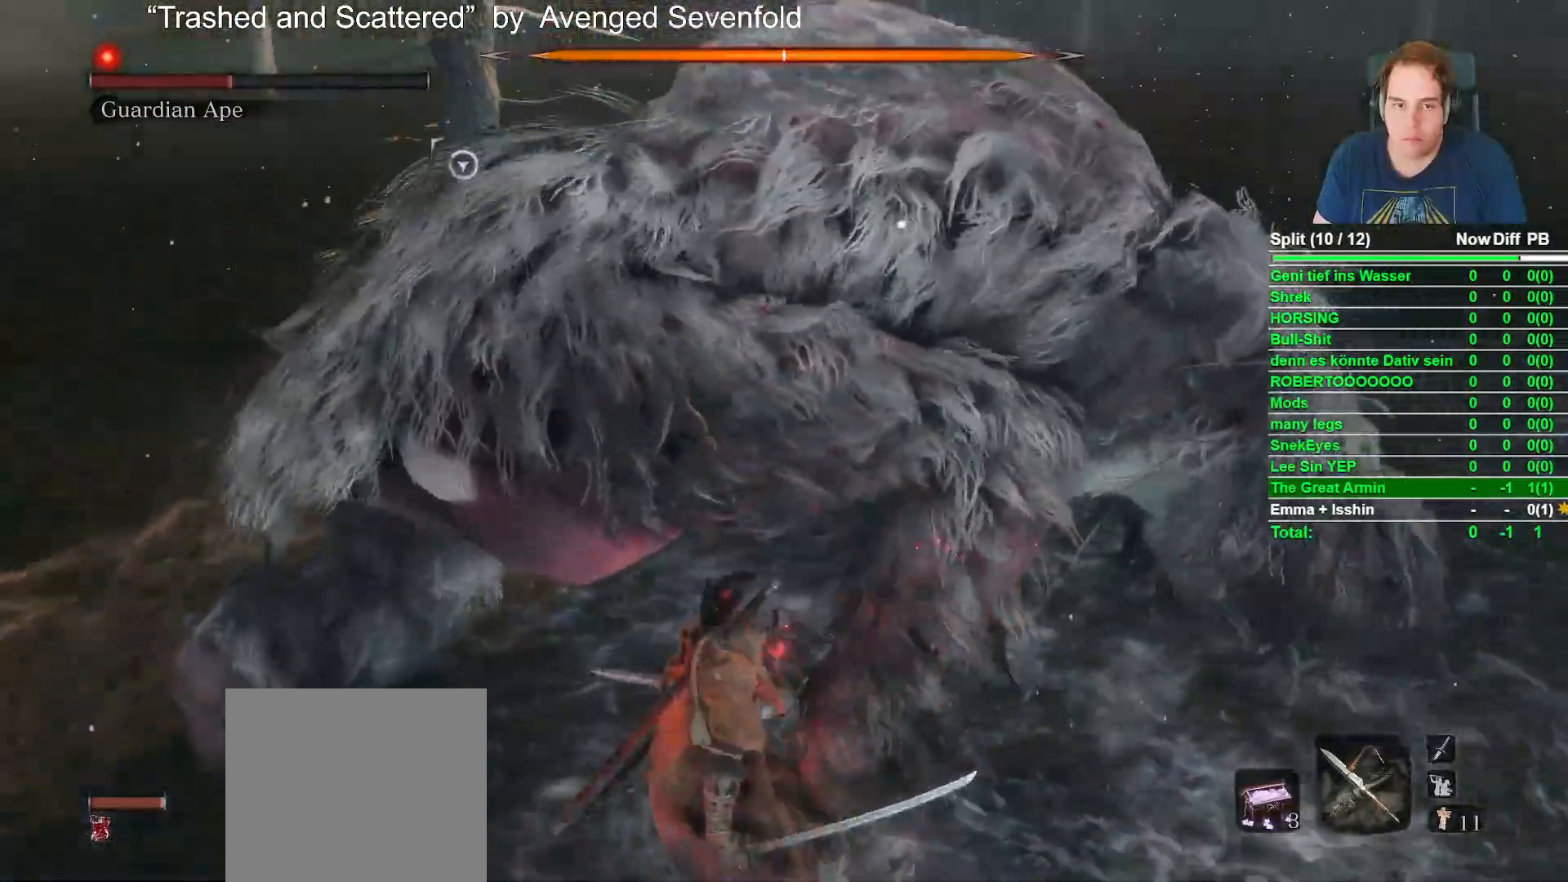
{"buttons": [], "left_stick": "center", "right_stick": "center", "events": [[217, "left_stick", "center"]]}